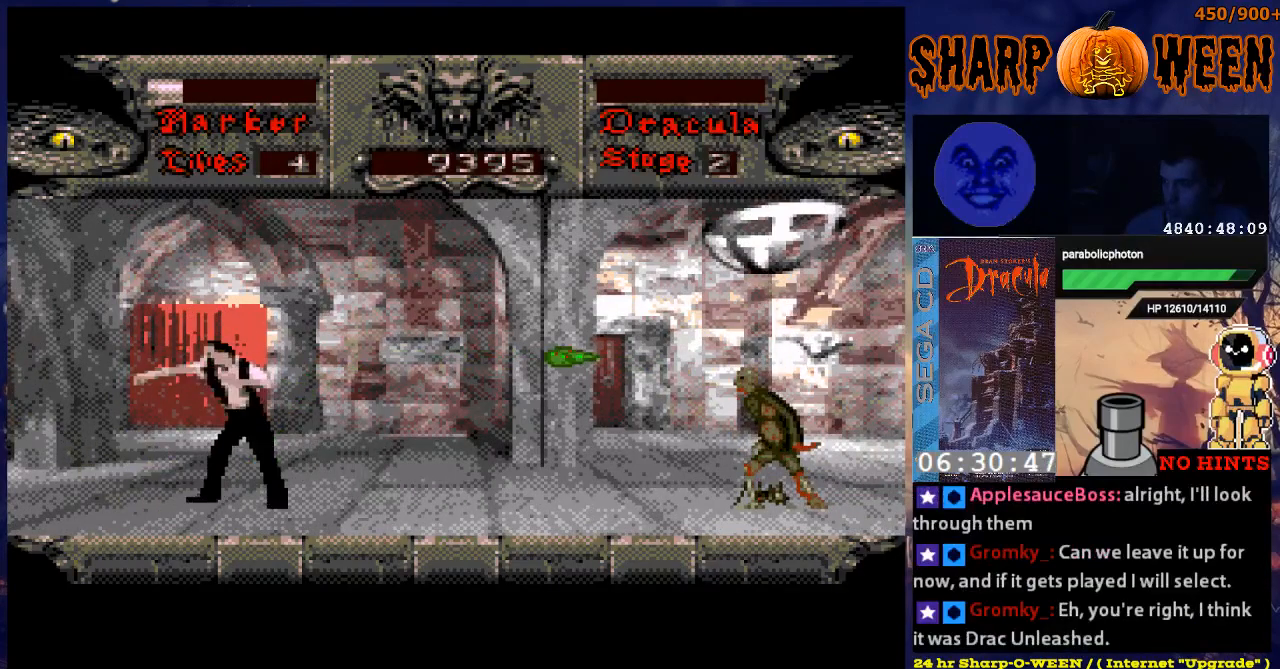
Gameplay with a controller (Xbox layout); each line is a JSON object with the inputs held at the frame after it. "events" lists button and stick changes between this image and that frame as [ms after this image, input, new state], when the widget could be followed in between. Not read: L1 L2 L3 R1 R2 R3.
{"buttons": [], "events": [[17, "B", "up"], [167, "DPAD_RIGHT", "down"], [268, "DPAD_RIGHT", "up"]]}
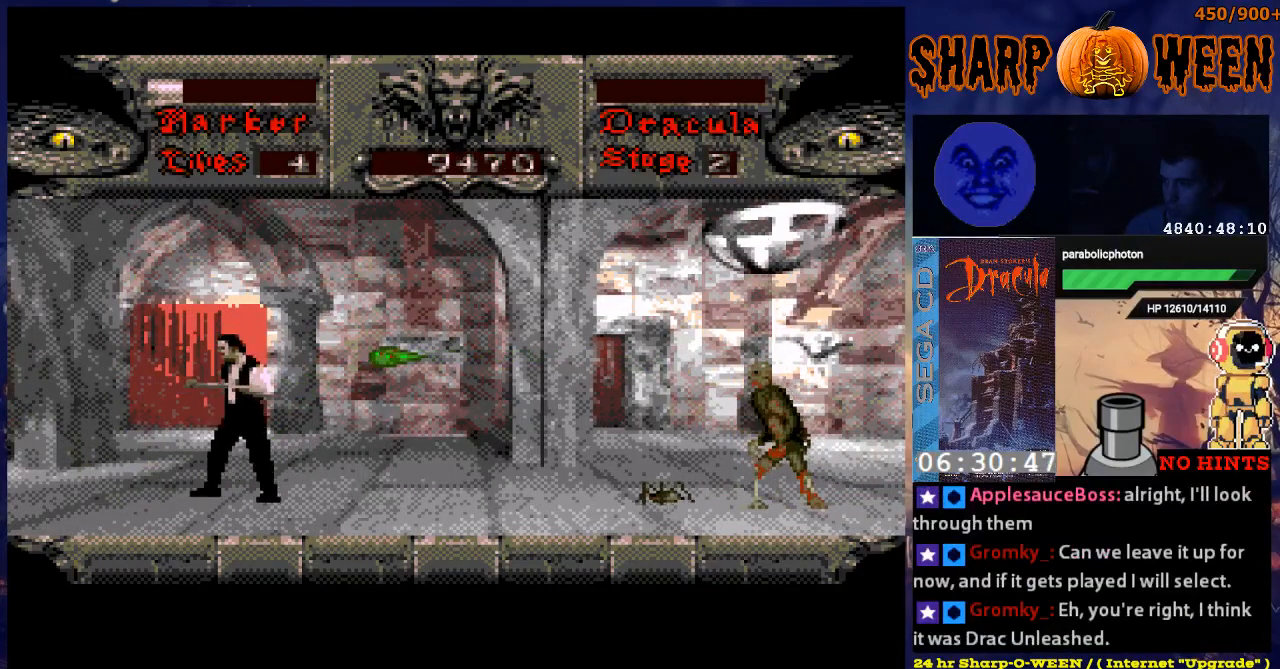
{"buttons": ["DPAD_LEFT"], "events": [[16, "DPAD_LEFT", "down"], [117, "DPAD_LEFT", "up"], [217, "DPAD_LEFT", "down"]]}
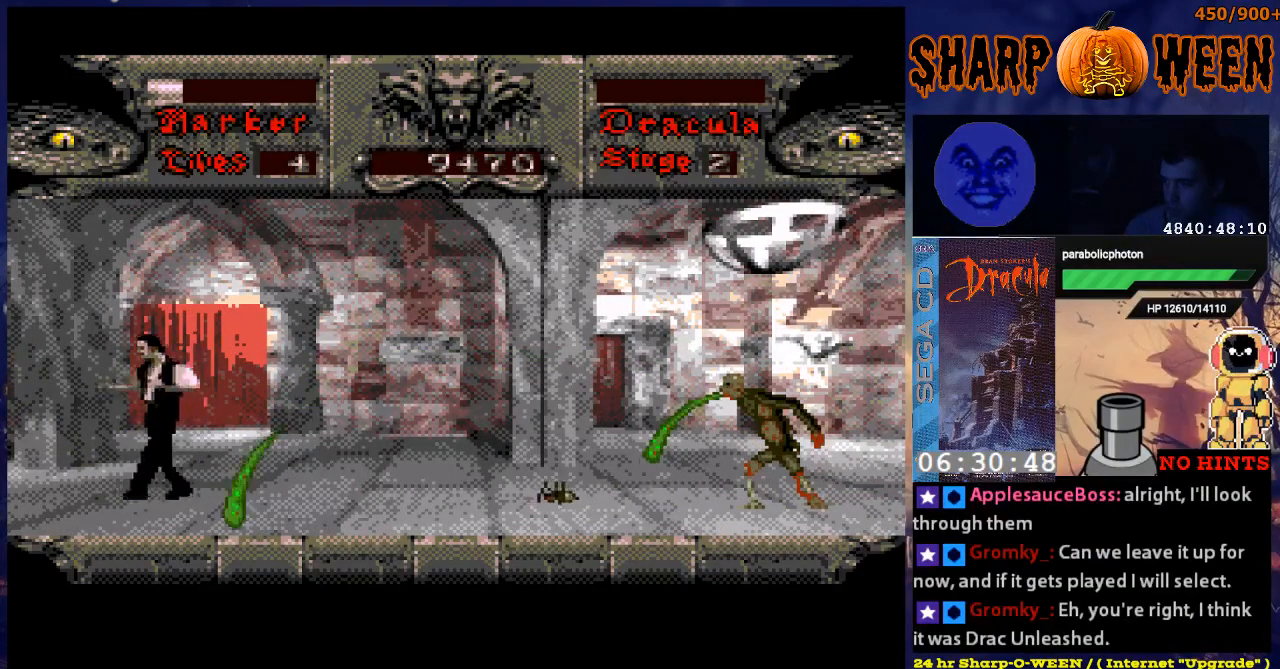
{"buttons": ["DPAD_RIGHT"], "events": [[368, "DPAD_LEFT", "up"], [418, "DPAD_RIGHT", "down"]]}
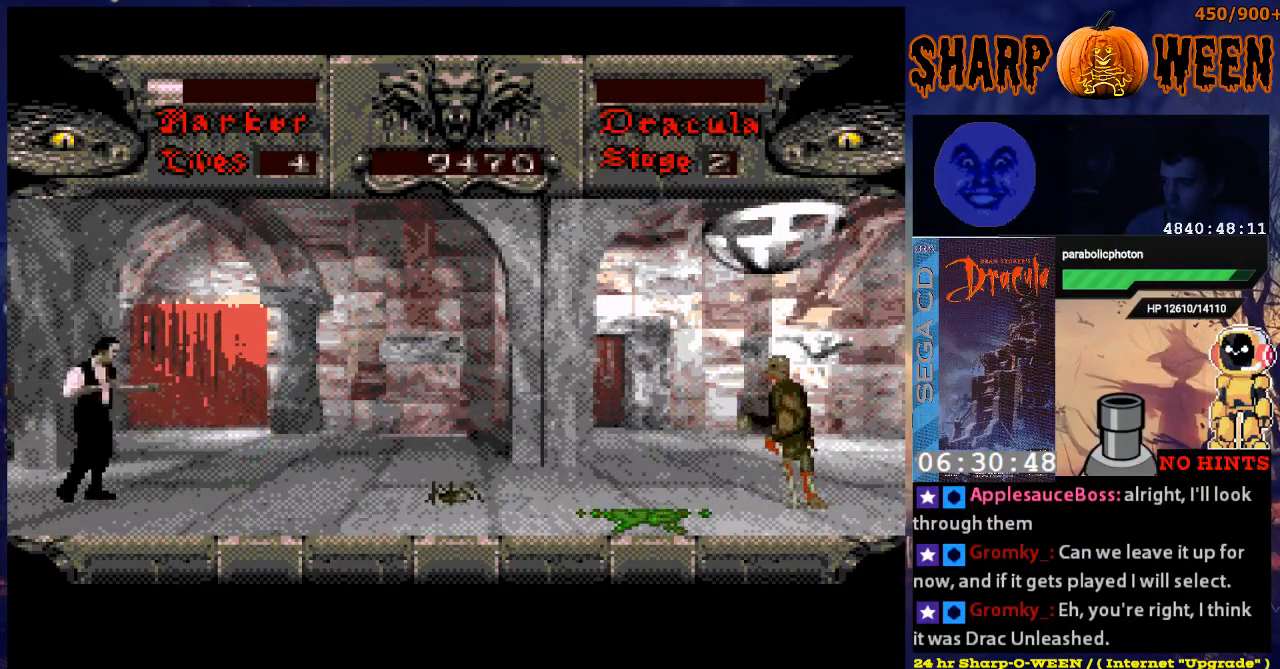
{"buttons": [], "events": [[217, "DPAD_RIGHT", "up"], [301, "DPAD_RIGHT", "down"], [501, "DPAD_RIGHT", "up"]]}
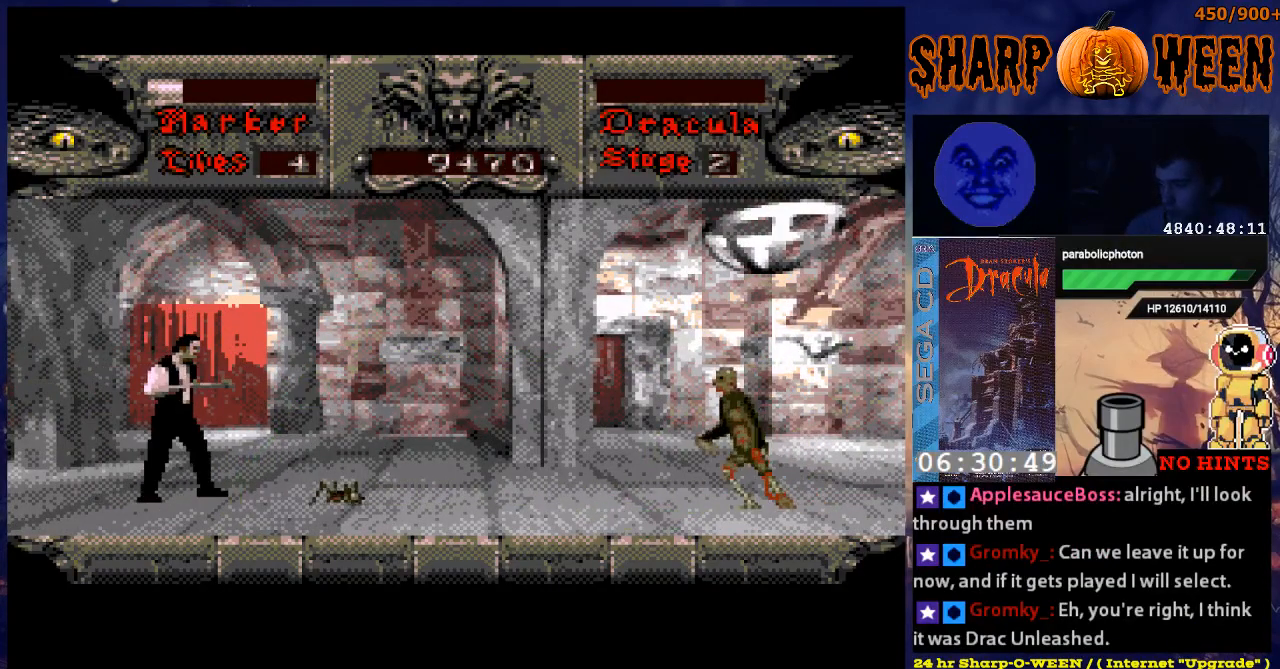
{"buttons": [], "events": [[302, "C", "down"], [352, "C", "up"], [452, "C", "down"], [502, "C", "up"]]}
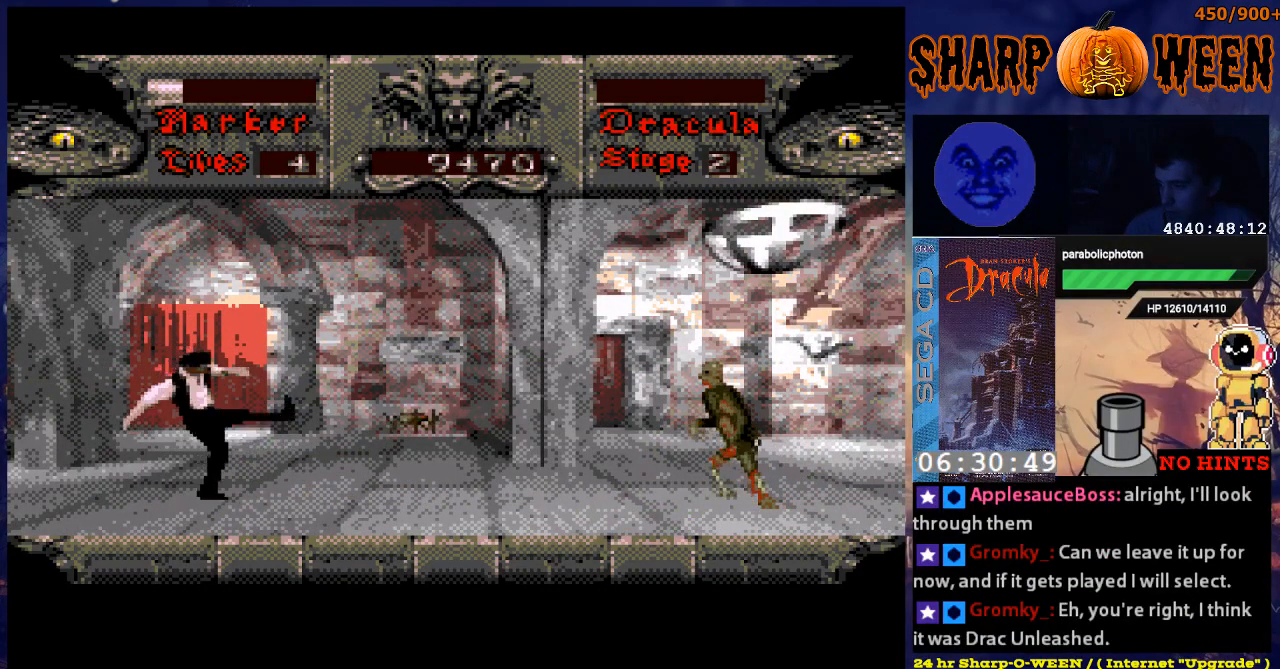
{"buttons": ["DPAD_RIGHT"], "events": [[50, "C", "down"], [151, "C", "up"], [301, "DPAD_RIGHT", "down"]]}